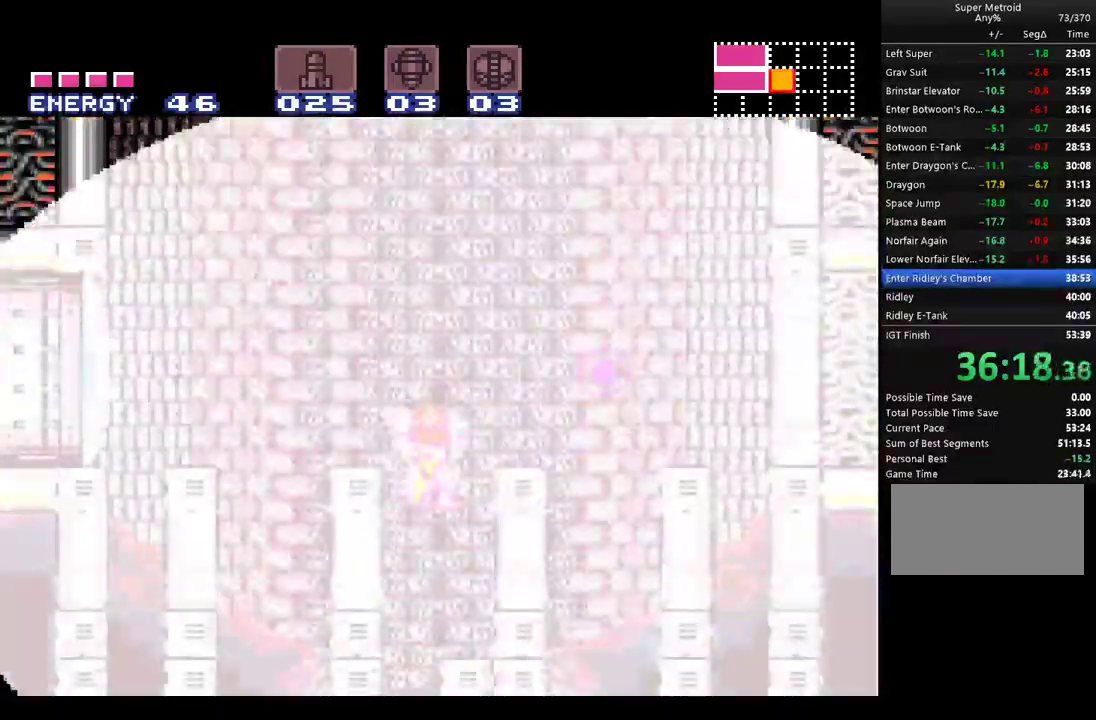
Gameplay with a controller (Nintendo layout); each line is a JSON object with the inputs held at the frame after it. "events" lists button and stick changes between this image and that frame as [ms after this image, input, new state], when the widget could be followed in between. Not read: L3 R3 SELECT.
{"buttons": ["A", "DPAD_DOWN"], "events": [[183, "DPAD_LEFT", "up"], [250, "DPAD_DOWN", "down"]]}
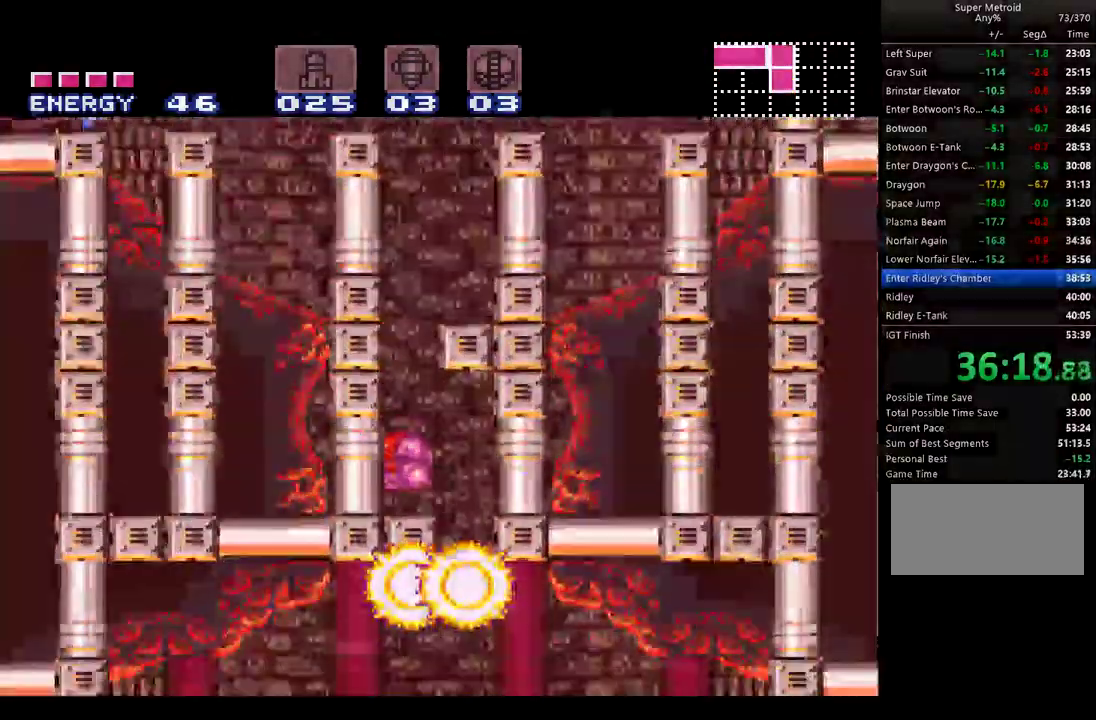
{"buttons": ["A"], "events": [[33, "DPAD_UP", "down"], [67, "DPAD_RIGHT", "down"], [100, "START", "down"], [100, "X", "down"], [117, "DPAD_DOWN", "up"], [183, "X", "up"], [200, "DPAD_UP", "up"], [200, "START", "up"], [467, "DPAD_RIGHT", "up"]]}
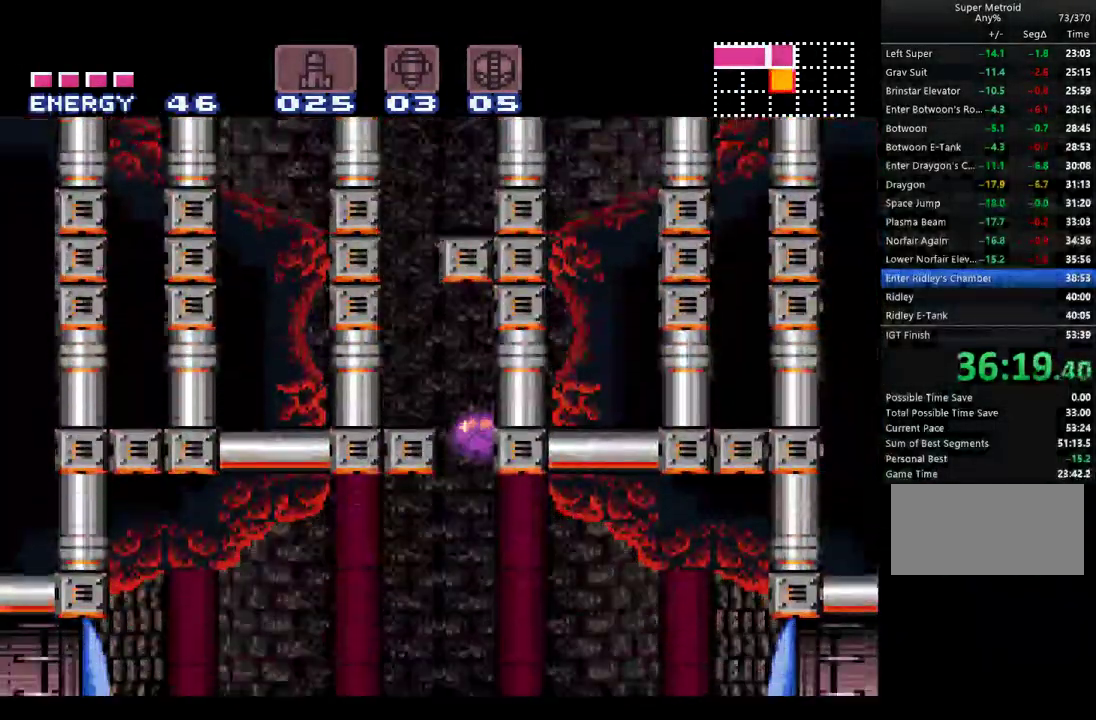
{"buttons": ["A"], "events": [[183, "DPAD_UP", "down"], [250, "DPAD_UP", "up"], [283, "B", "down"], [367, "B", "up"]]}
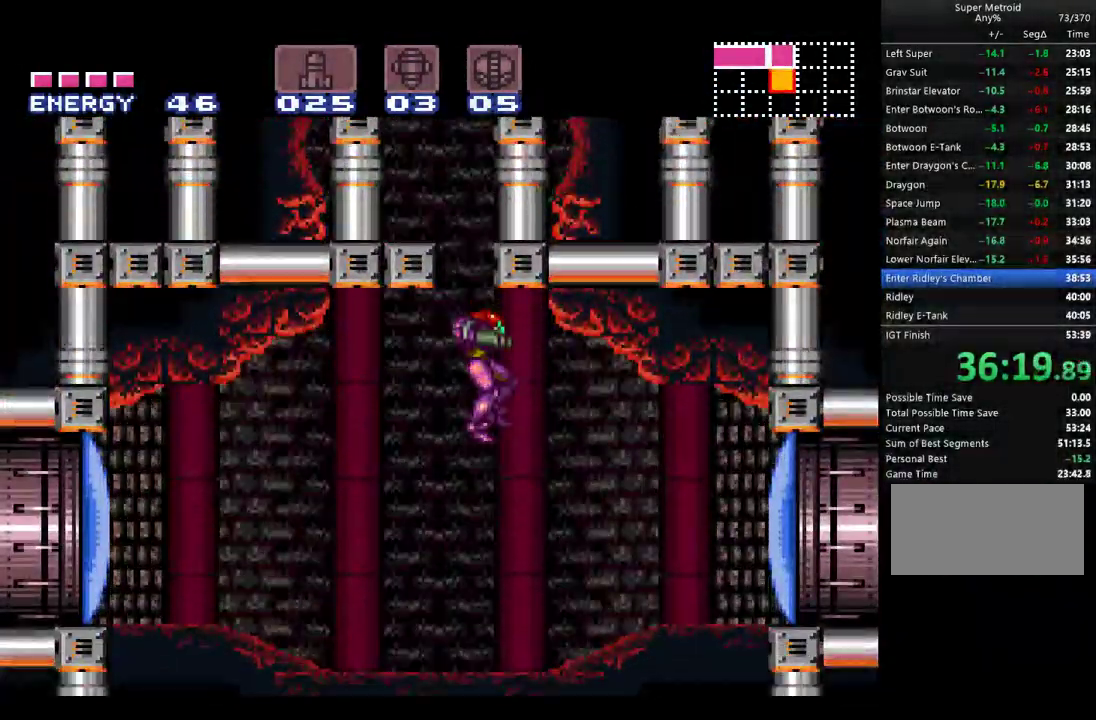
{"buttons": ["A", "DPAD_RIGHT"], "events": [[217, "DPAD_RIGHT", "down"], [250, "Y", "down"], [350, "Y", "up"]]}